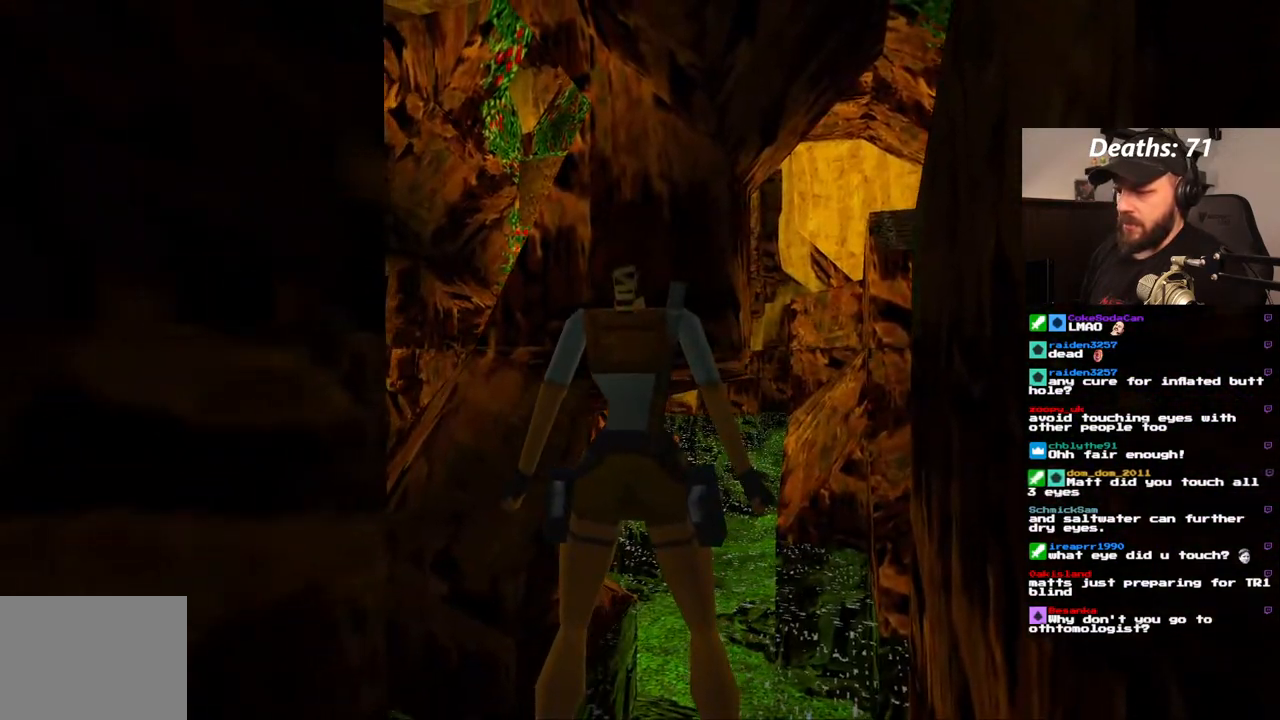
Gameplay with a controller (PlayStation layout); each line is a JSON object with the inputs held at the frame after it (dt_ms = milliseconds from this image to that frame). "events" lists button and stick changes between this image and that frame as [ms after this image, input, new state], when the widget could be followed in between. Not read: L3 R3.
{"dt_ms": 500, "buttons": [], "left_stick": "center", "right_stick": "center", "events": [[17, "DPAD_DOWN", "down"], [117, "DPAD_DOWN", "up"]]}
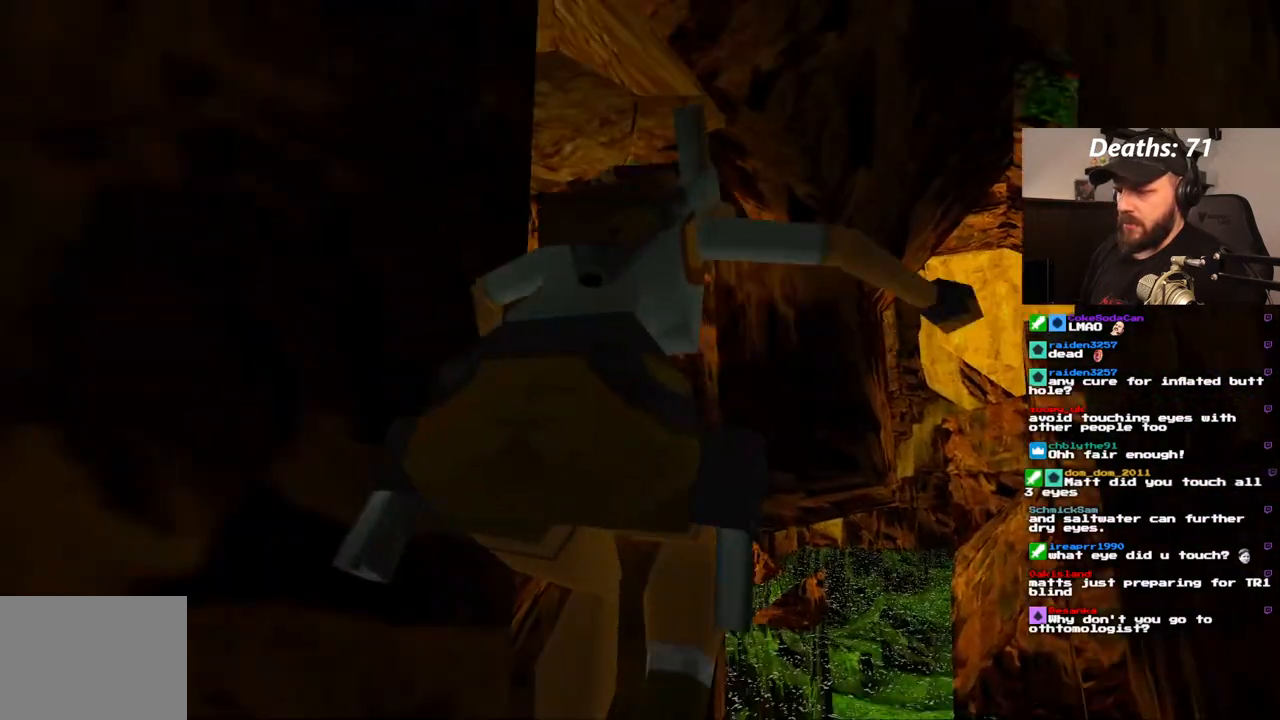
{"dt_ms": 1000, "buttons": ["SQUARE", "DPAD_UP"], "left_stick": "center", "right_stick": "center", "events": [[500, "DPAD_UP", "down"], [717, "SQUARE", "down"]]}
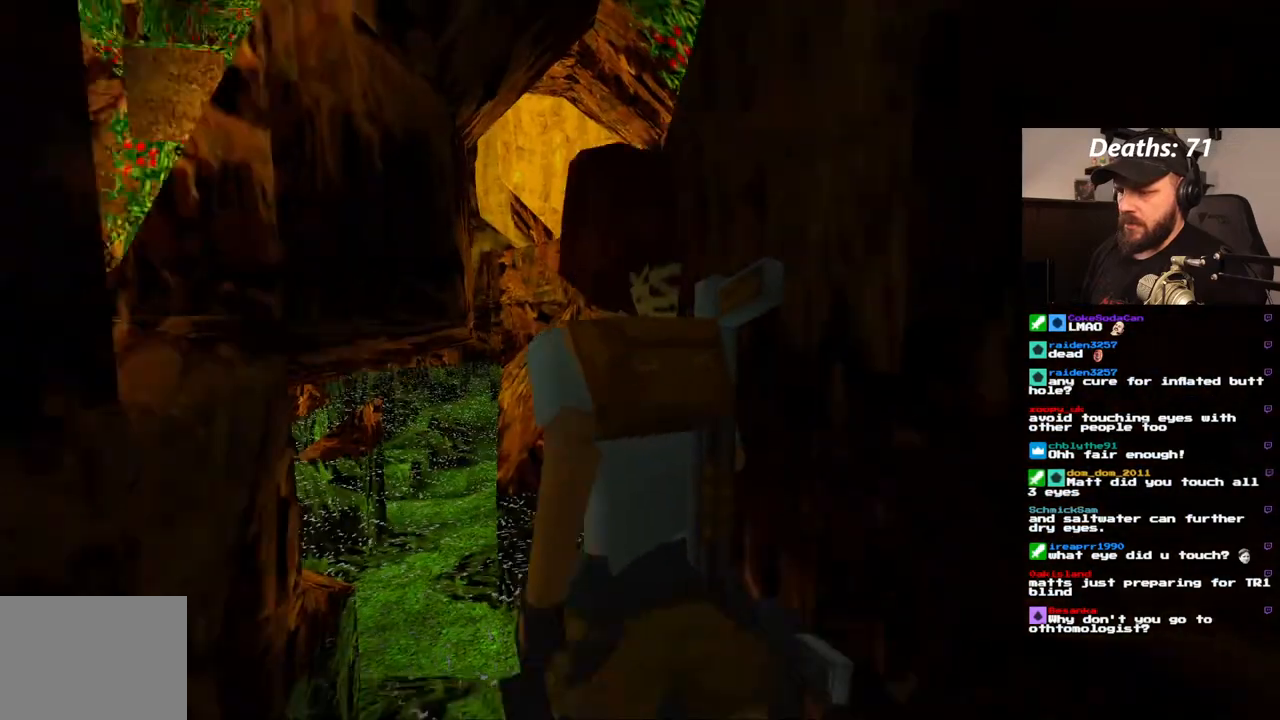
{"dt_ms": 1000, "buttons": ["SQUARE", "DPAD_UP"], "left_stick": "center", "right_stick": "center", "events": [[450, "DPAD_LEFT", "down"], [933, "DPAD_LEFT", "up"]]}
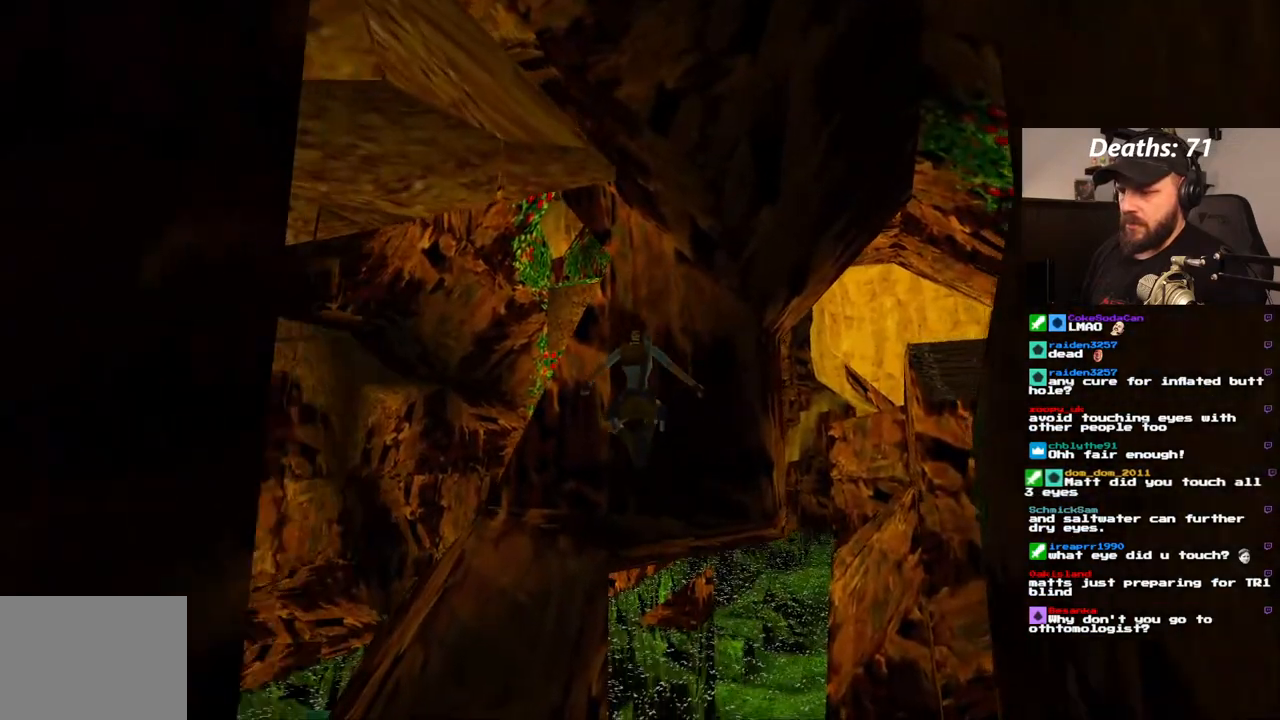
{"dt_ms": 500, "buttons": ["DPAD_UP", "DPAD_LEFT"], "left_stick": "center", "right_stick": "center", "events": [[200, "DPAD_RIGHT", "down"], [317, "SQUARE", "up"], [333, "DPAD_RIGHT", "up"], [433, "DPAD_LEFT", "down"]]}
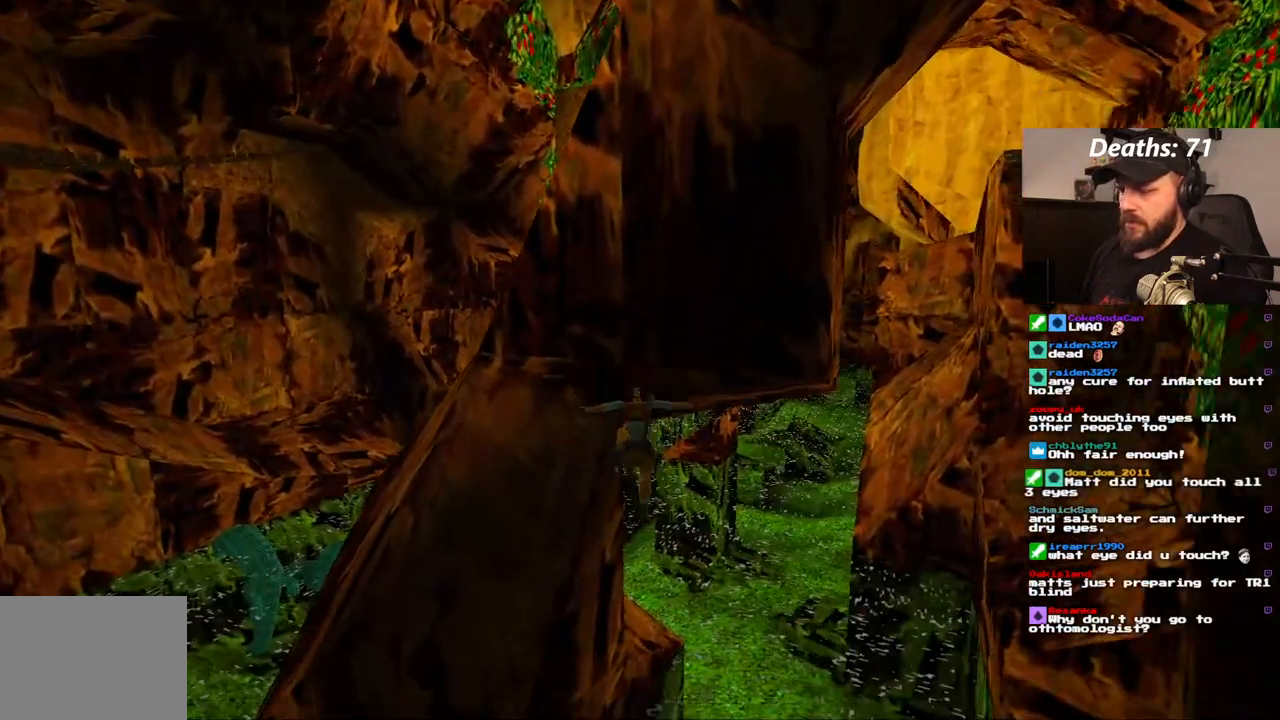
{"dt_ms": 500, "buttons": ["DPAD_LEFT"], "left_stick": "center", "right_stick": "center"}
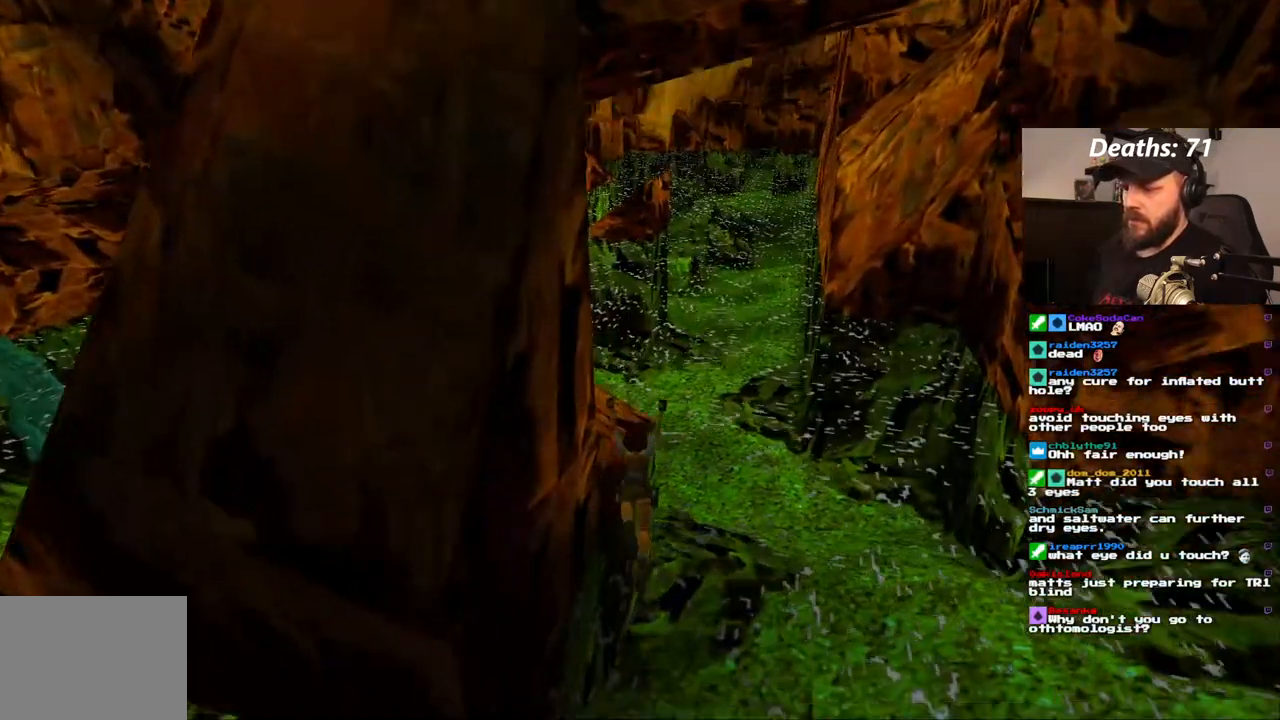
{"dt_ms": 500, "buttons": [], "left_stick": "center", "right_stick": "center", "events": [[450, "DPAD_LEFT", "up"]]}
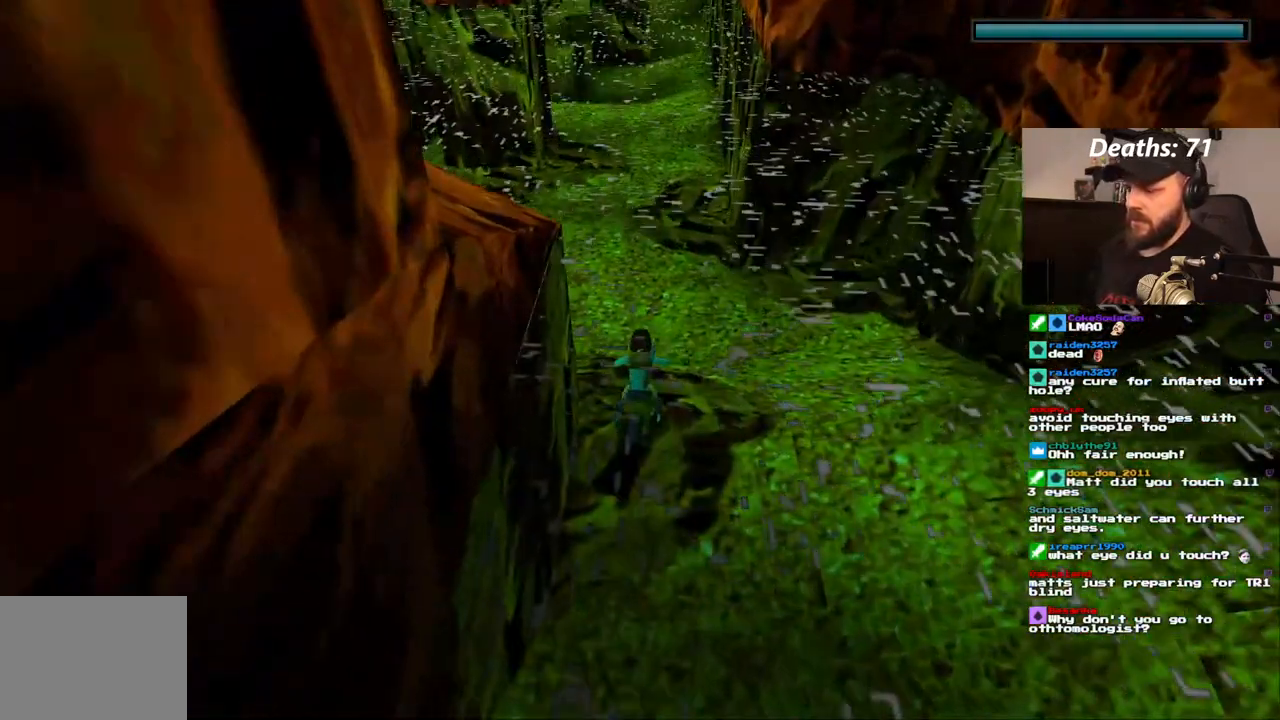
{"dt_ms": 500, "buttons": [], "left_stick": "center", "right_stick": "center", "events": []}
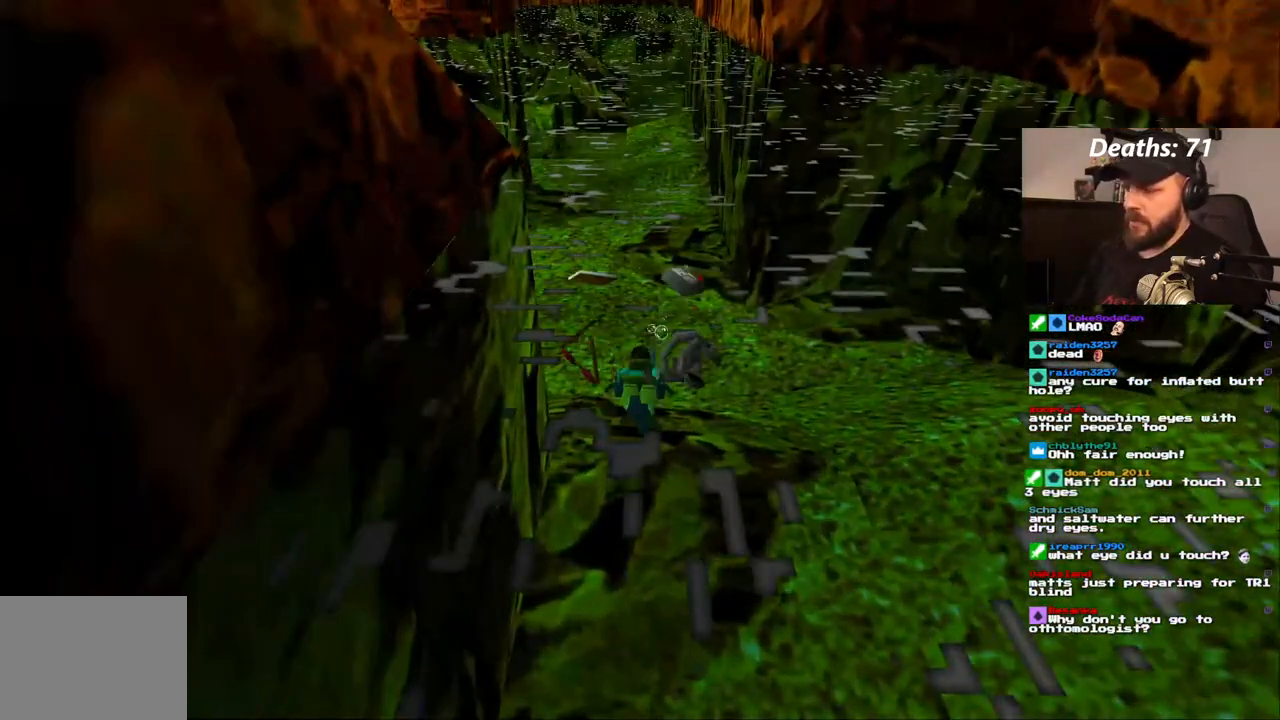
{"dt_ms": 500, "buttons": [], "left_stick": "center", "right_stick": "center", "events": [[367, "CROSS", "down"], [467, "CROSS", "up"]]}
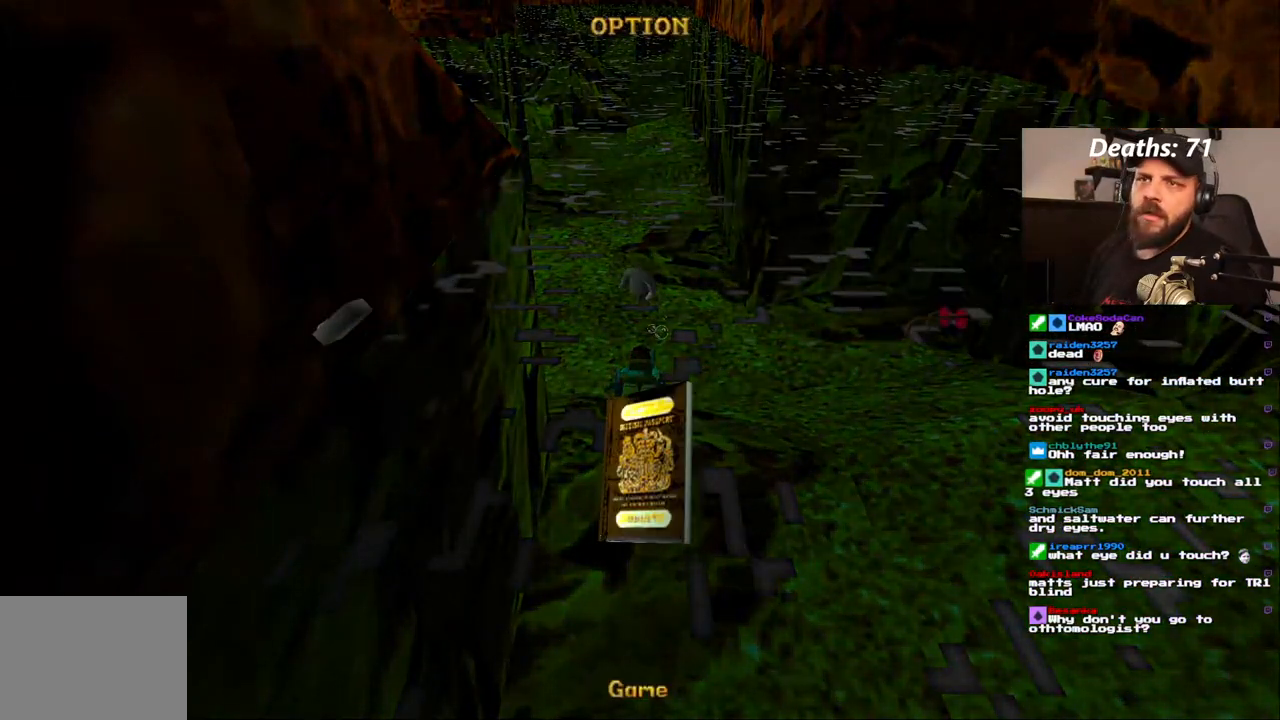
{"dt_ms": 500, "buttons": ["CROSS"], "left_stick": "center", "right_stick": "center", "events": [[50, "CROSS", "down"], [117, "CROSS", "up"], [183, "CROSS", "down"], [250, "CROSS", "up"], [333, "CROSS", "down"], [400, "CROSS", "up"], [467, "CROSS", "down"]]}
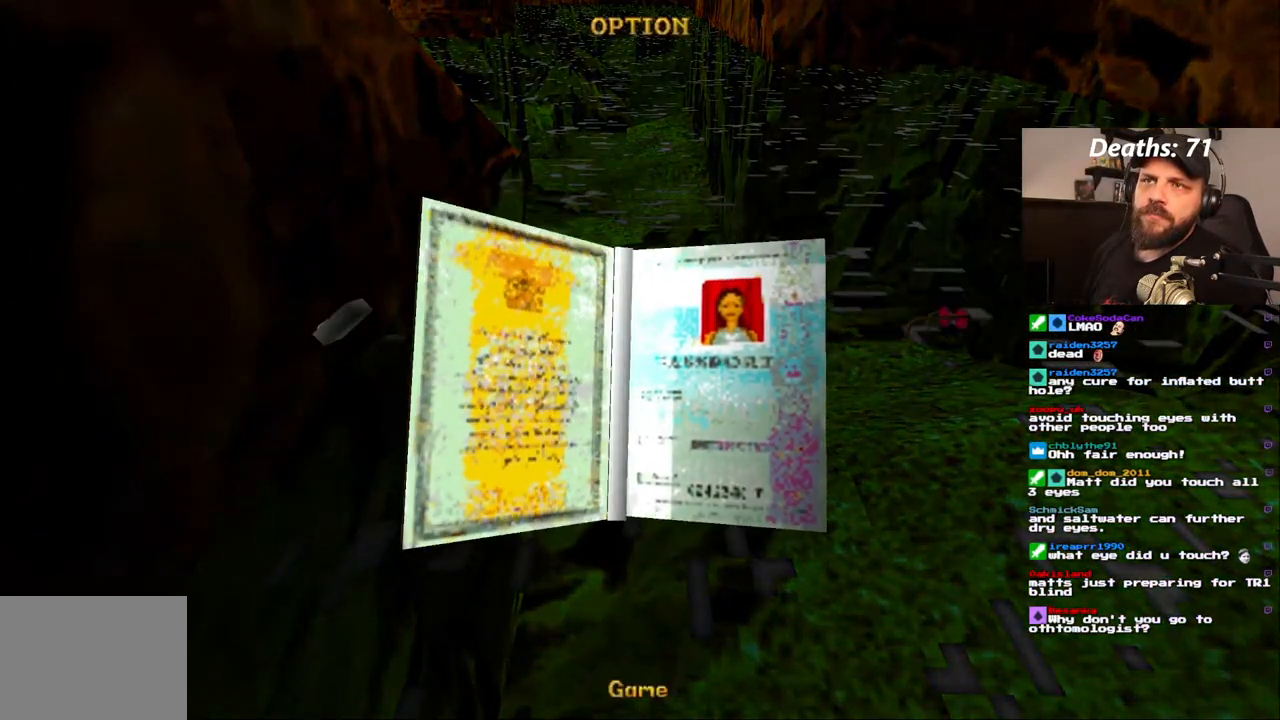
{"dt_ms": 500, "buttons": [], "left_stick": "center", "right_stick": "center", "events": [[33, "CROSS", "up"], [133, "CROSS", "down"], [183, "CROSS", "up"], [267, "CROSS", "down"], [317, "CROSS", "up"], [400, "CROSS", "down"], [483, "CROSS", "up"]]}
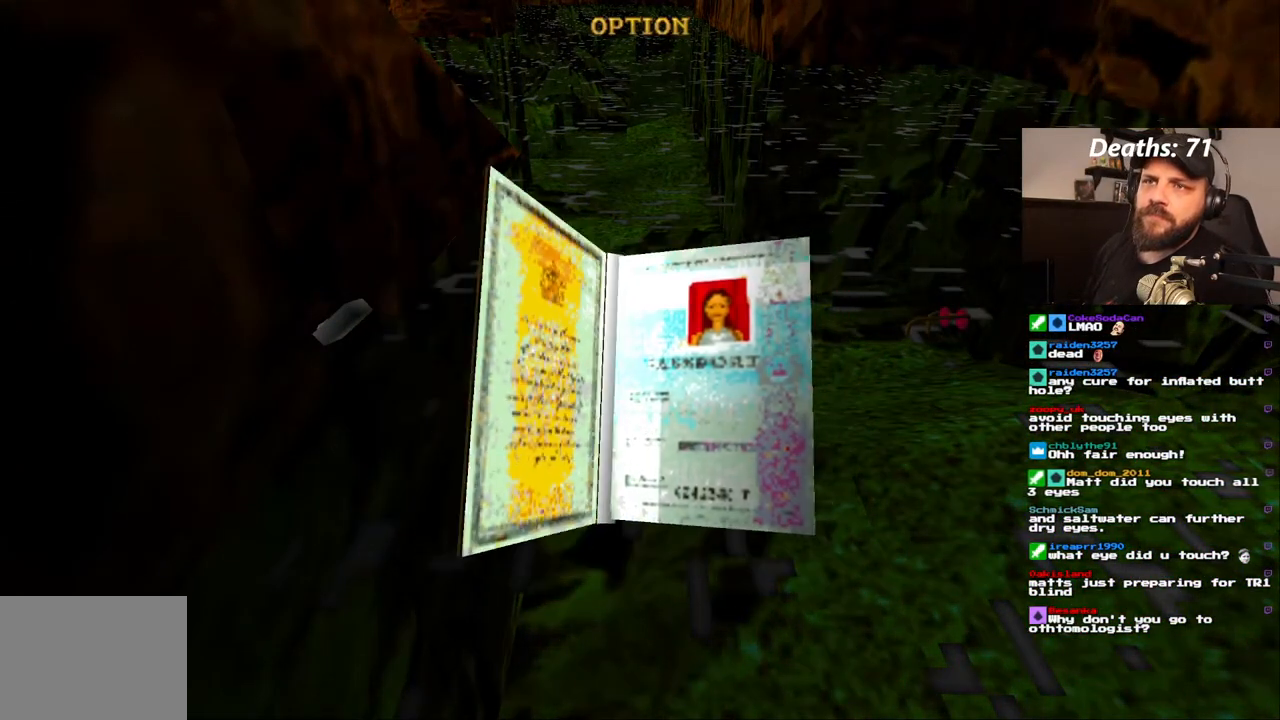
{"dt_ms": 500, "buttons": [], "left_stick": "center", "right_stick": "center", "events": []}
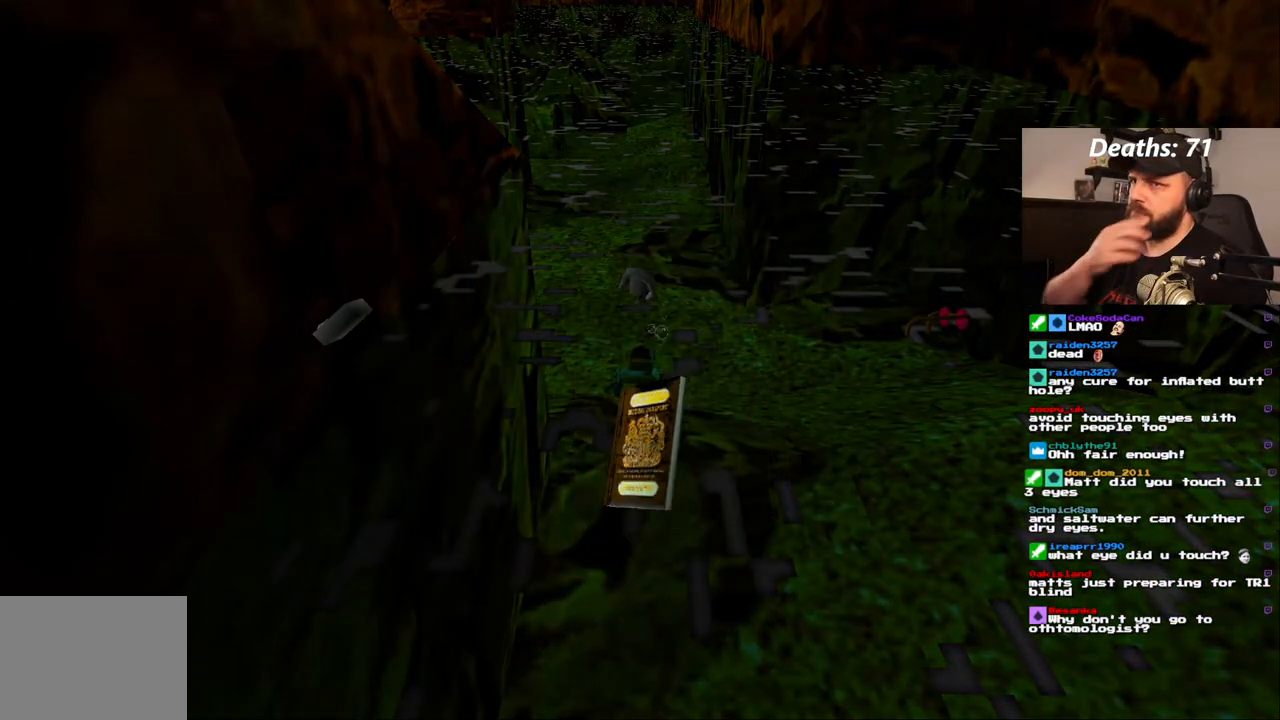
{"dt_ms": 500, "buttons": [], "left_stick": "center", "right_stick": "center", "events": []}
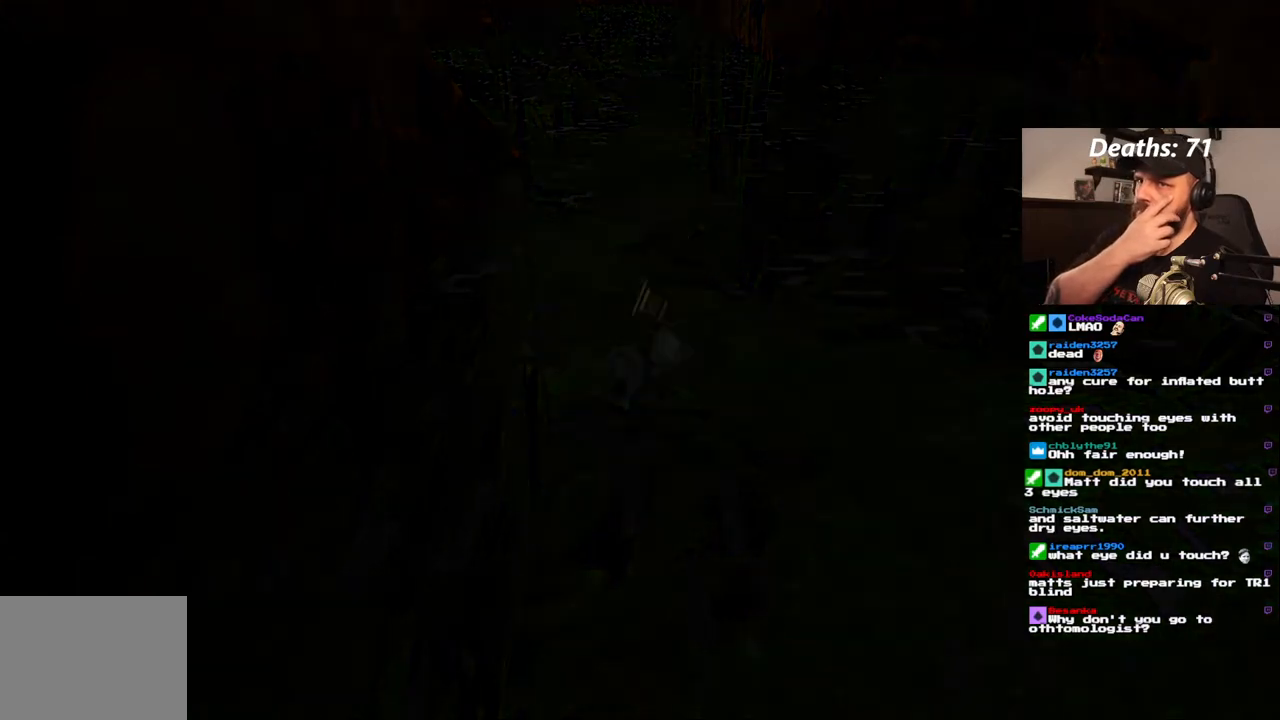
{"dt_ms": 500, "buttons": [], "left_stick": "center", "right_stick": "center", "events": []}
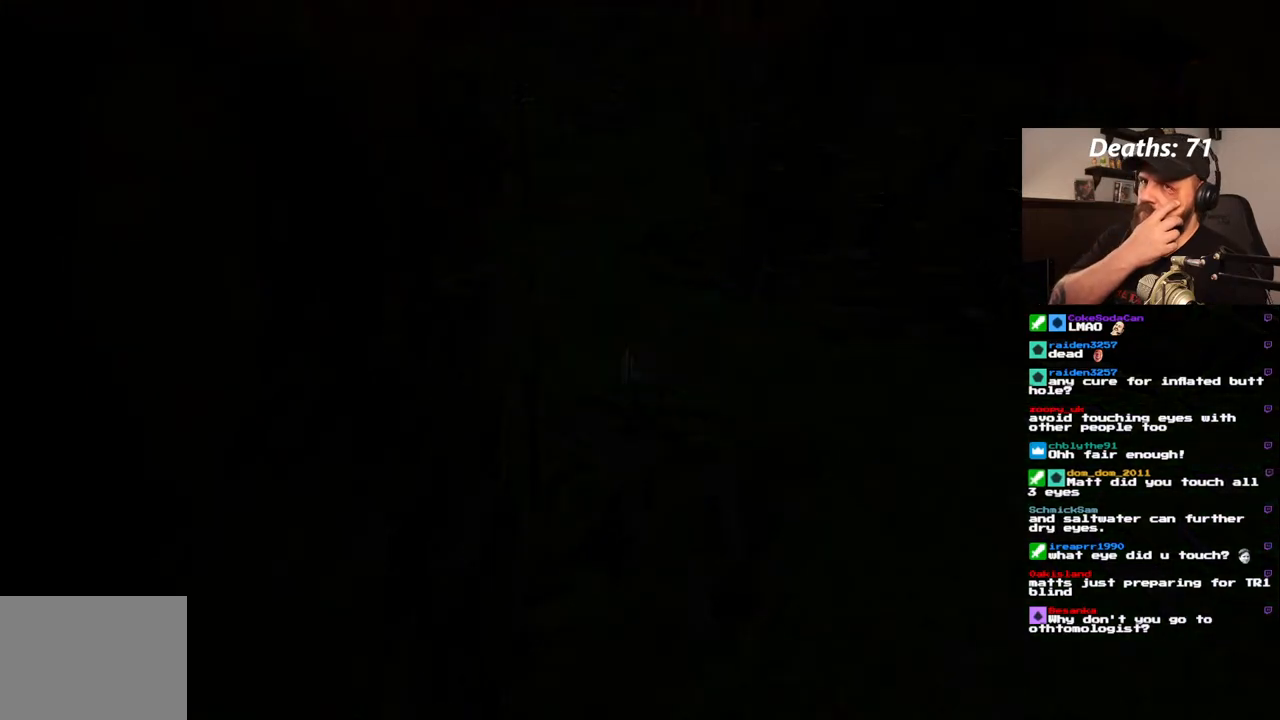
{"dt_ms": 500, "buttons": [], "left_stick": "center", "right_stick": "center", "events": []}
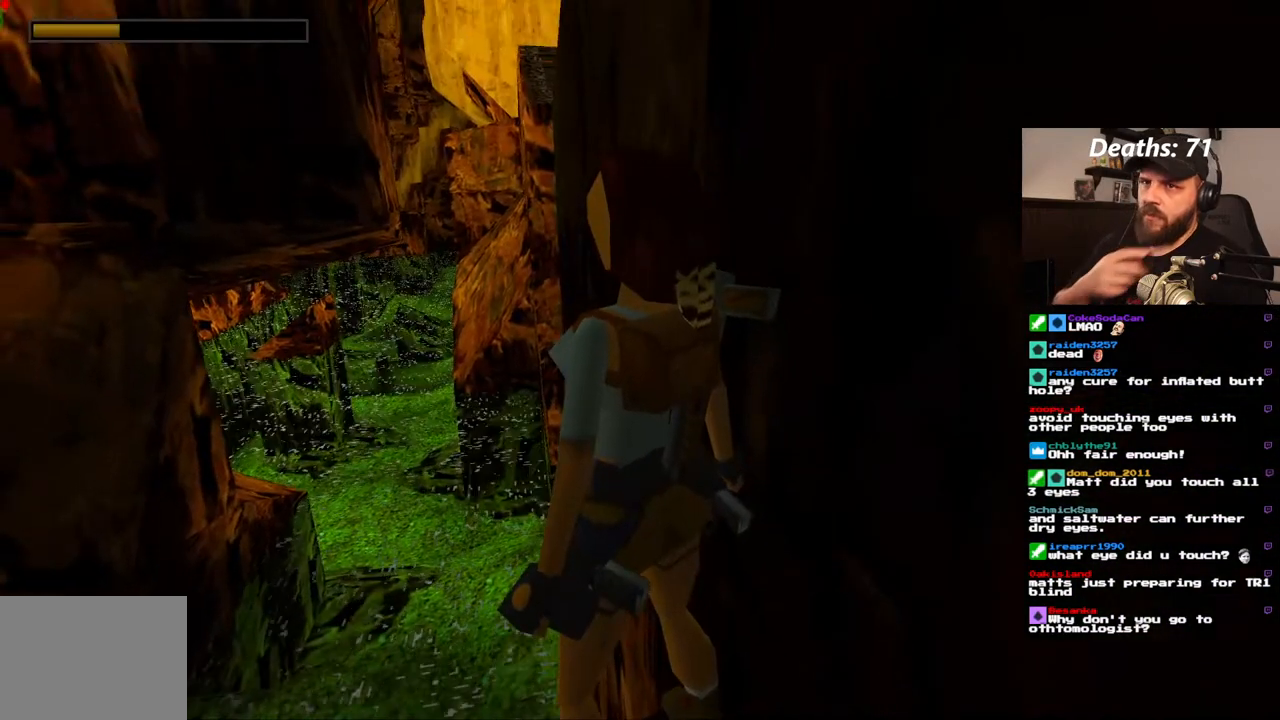
{"dt_ms": 500, "buttons": [], "left_stick": "center", "right_stick": "center", "events": []}
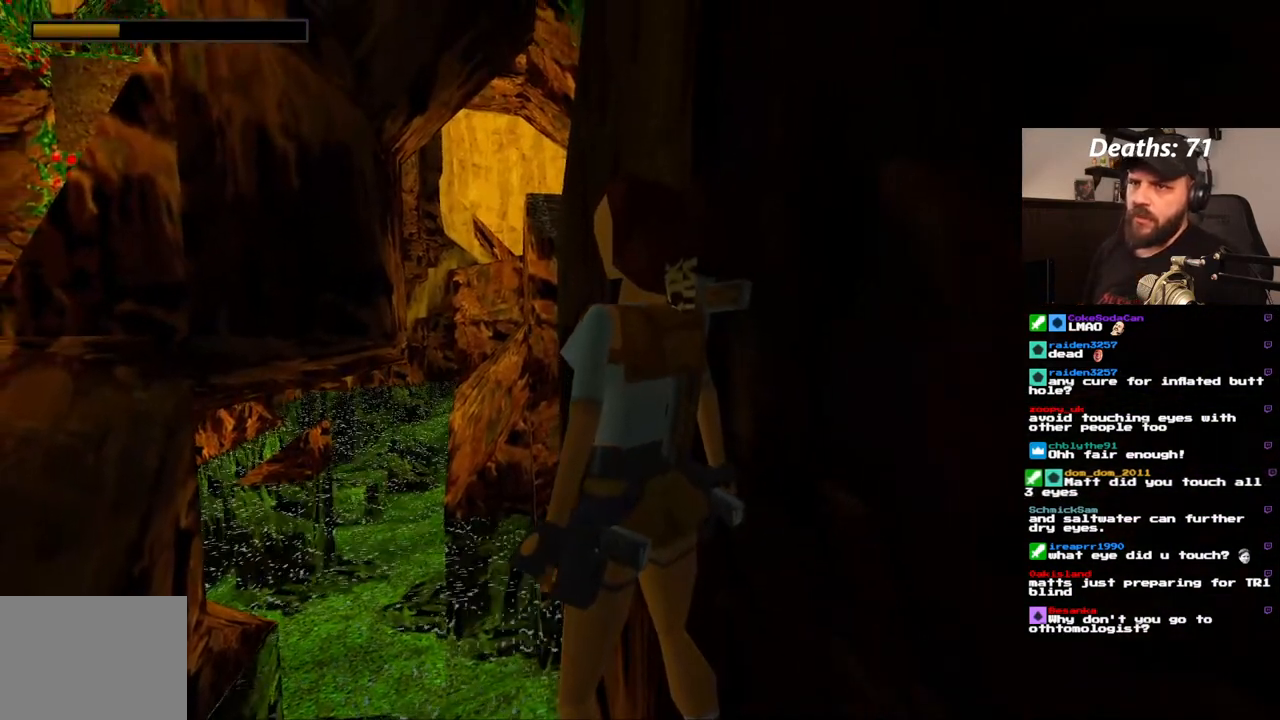
{"dt_ms": 500, "buttons": ["DPAD_RIGHT"], "left_stick": "center", "right_stick": "center", "events": [[100, "DPAD_RIGHT", "down"]]}
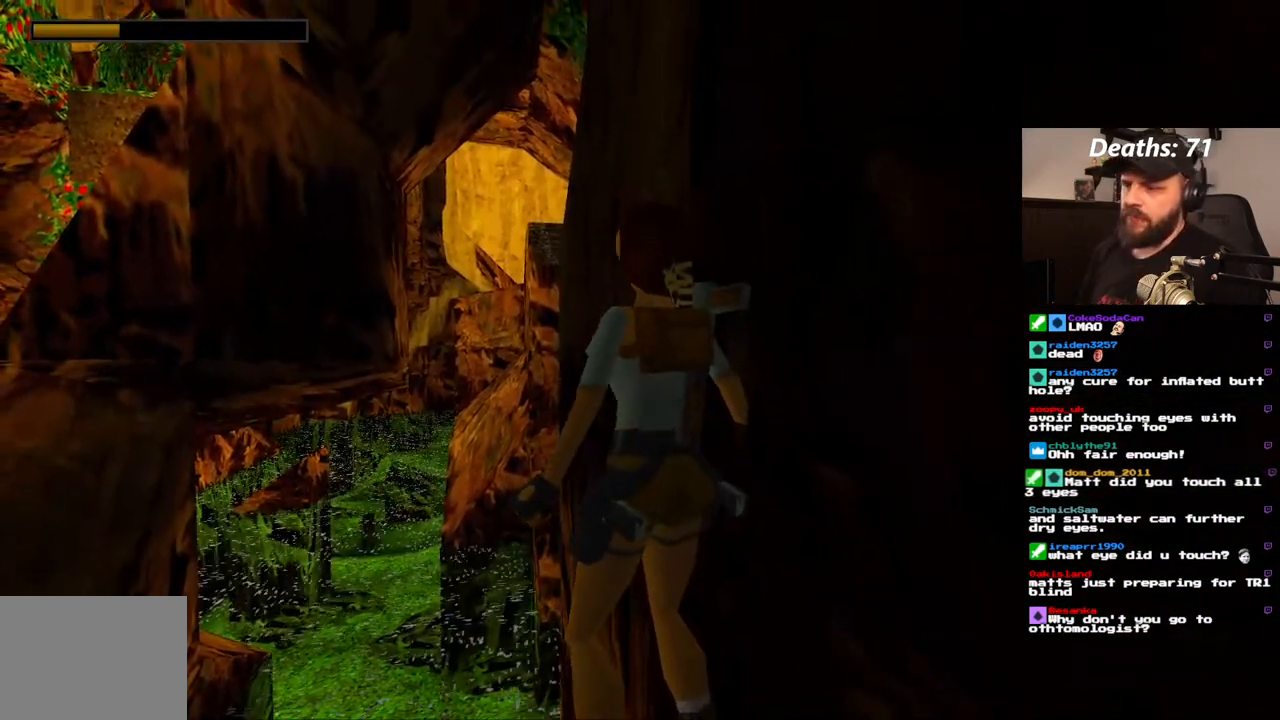
{"dt_ms": 500, "buttons": ["R1", "DPAD_LEFT"], "left_stick": "center", "right_stick": "center", "events": [[233, "DPAD_RIGHT", "up"], [267, "R1", "down"], [433, "DPAD_LEFT", "down"]]}
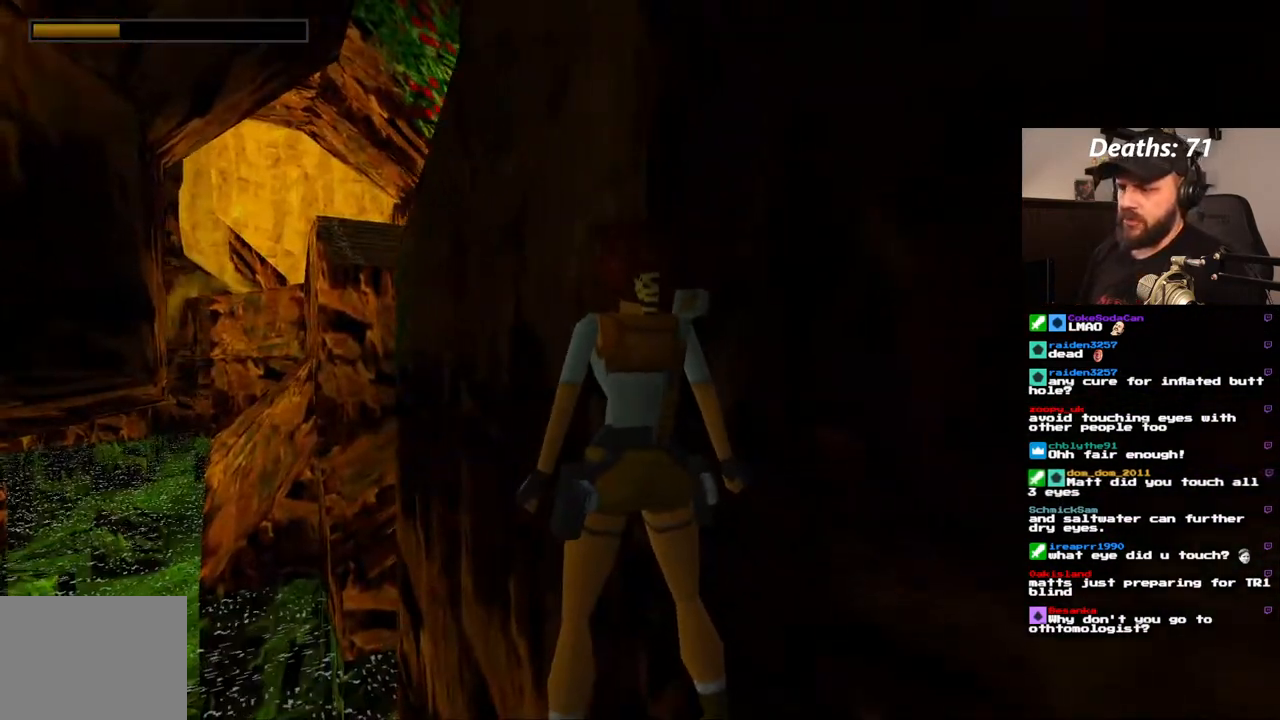
{"dt_ms": 500, "buttons": ["R1", "DPAD_LEFT"], "left_stick": "center", "right_stick": "center", "events": []}
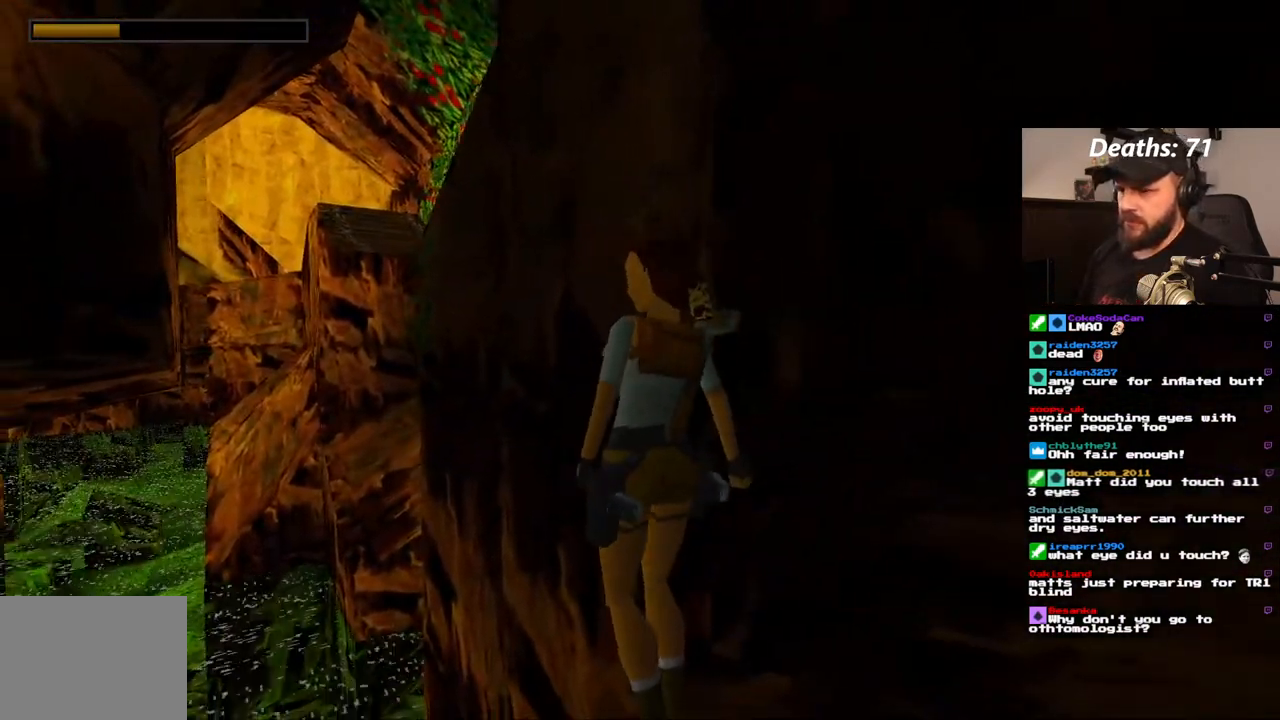
{"dt_ms": 500, "buttons": ["R1", "DPAD_LEFT"], "left_stick": "center", "right_stick": "center", "events": []}
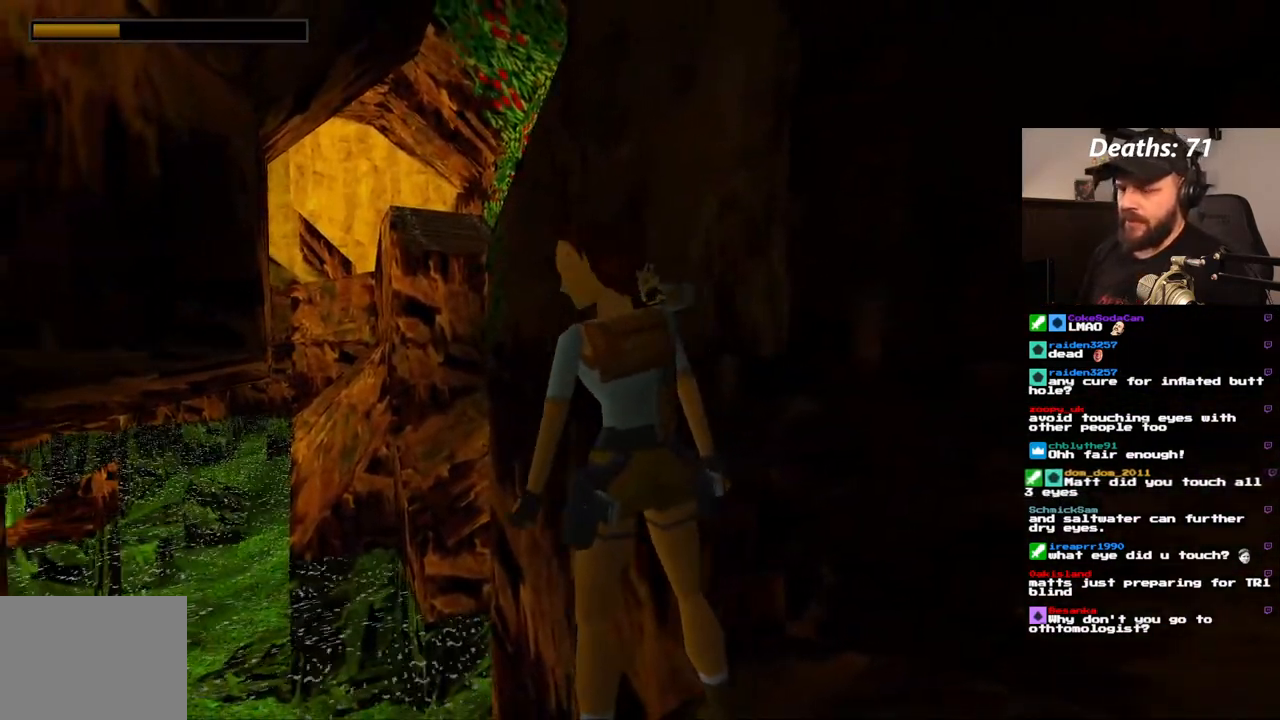
{"dt_ms": 500, "buttons": ["R1"], "left_stick": "center", "right_stick": "center", "events": [[267, "DPAD_LEFT", "up"]]}
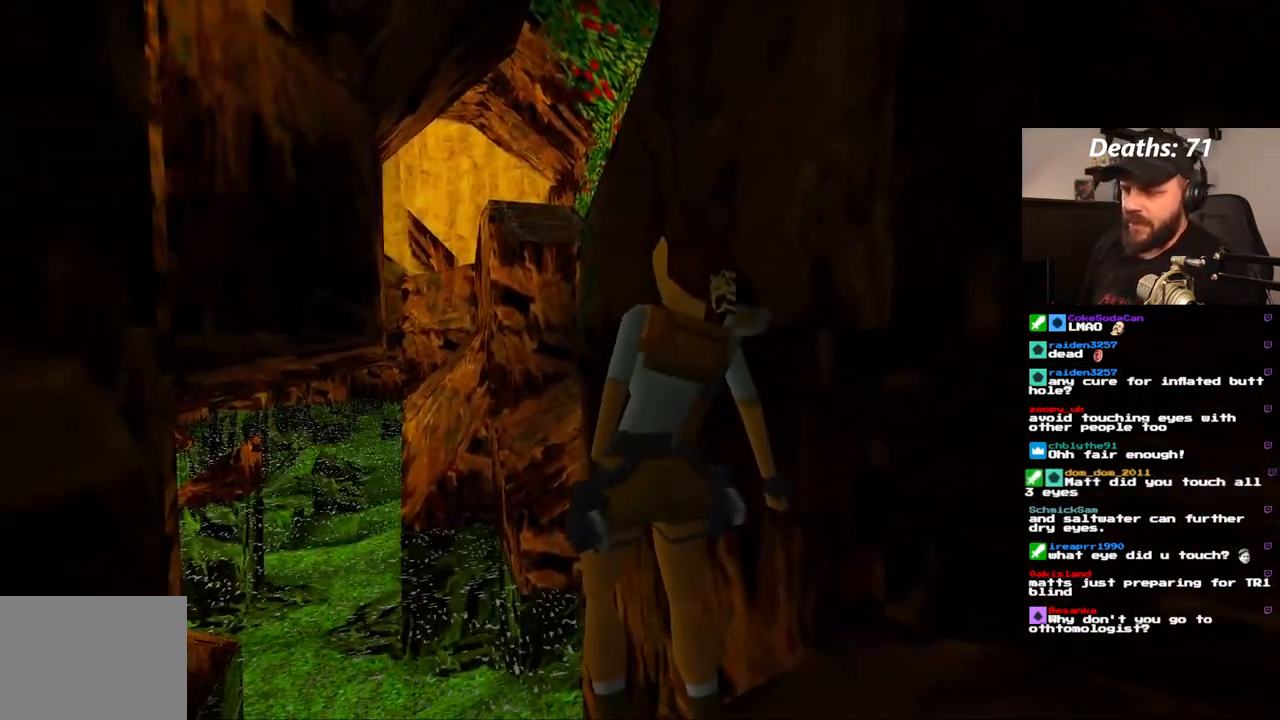
{"dt_ms": 500, "buttons": ["R1"], "left_stick": "center", "right_stick": "center", "events": []}
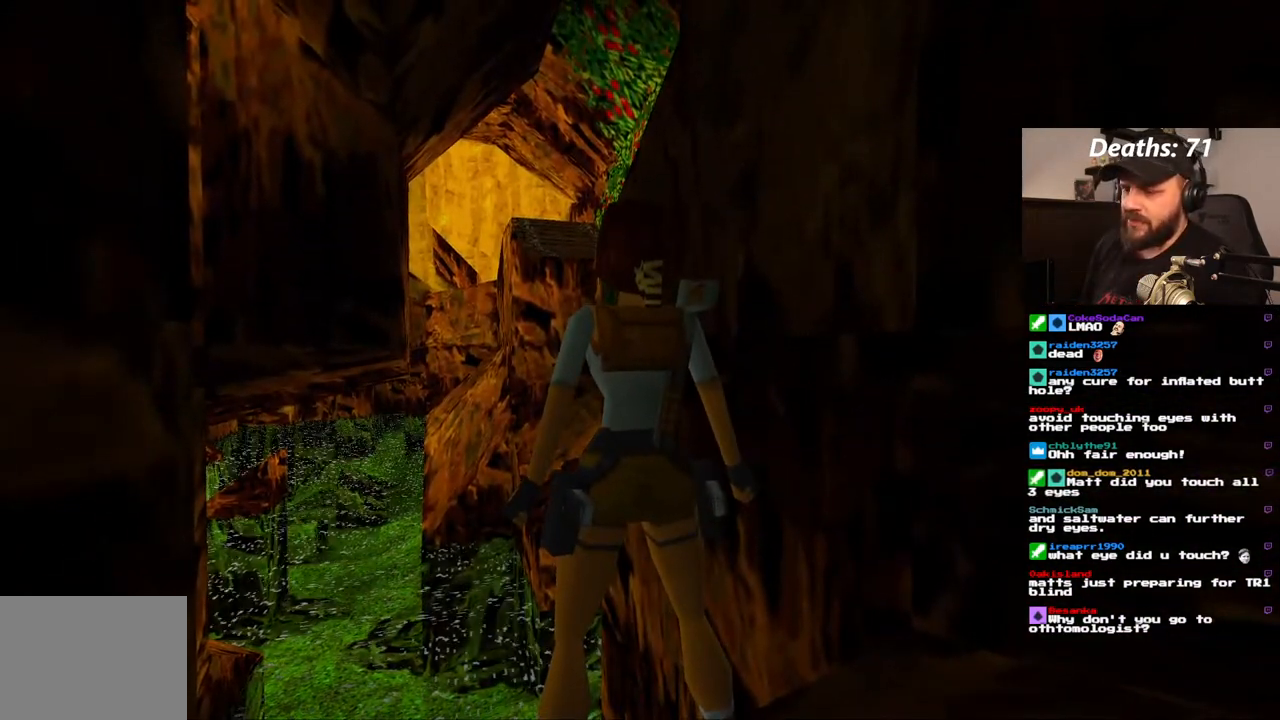
{"dt_ms": 500, "buttons": ["R1"], "left_stick": "center", "right_stick": "center", "events": []}
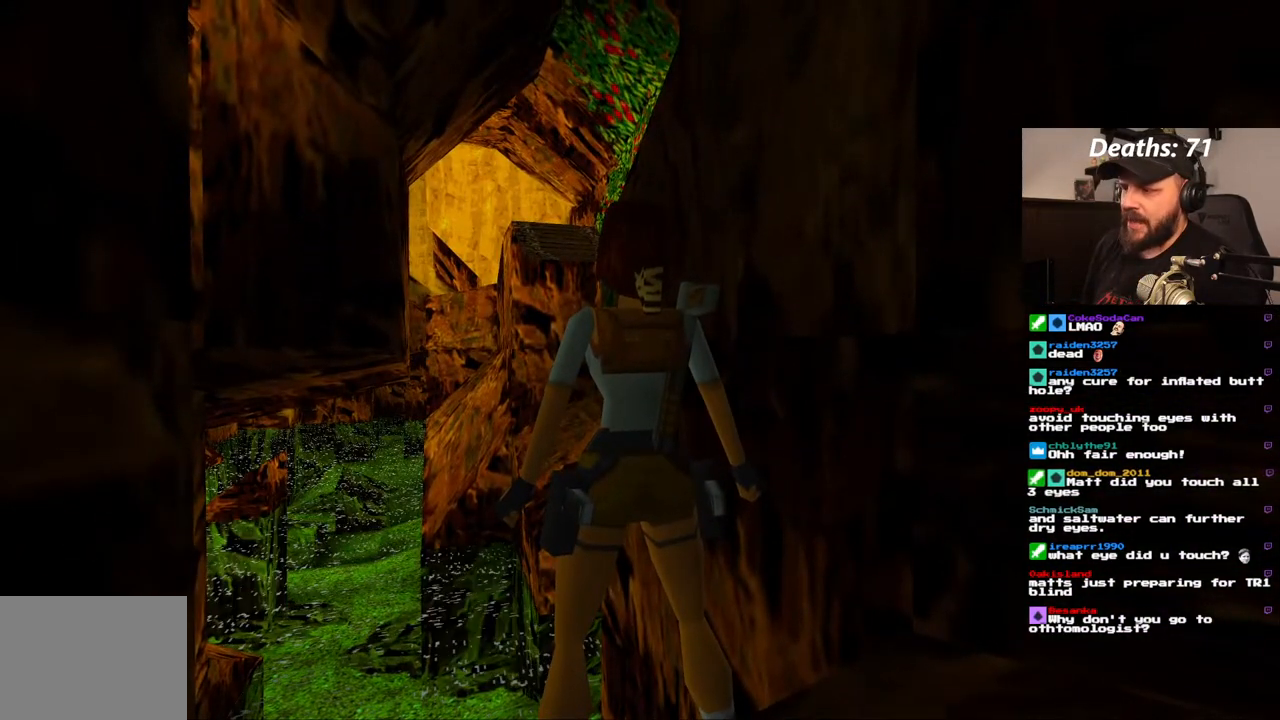
{"dt_ms": 500, "buttons": ["R1"], "left_stick": "center", "right_stick": "center", "events": []}
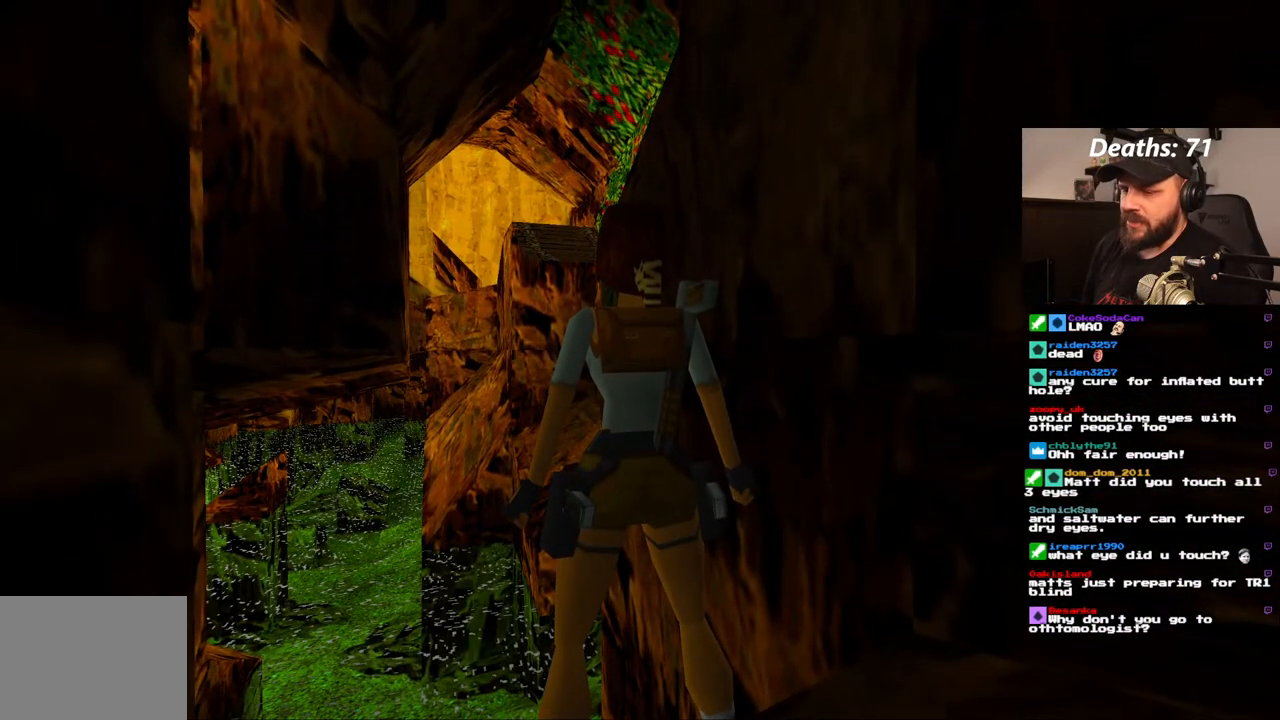
{"dt_ms": 500, "buttons": ["R1", "DPAD_LEFT"], "left_stick": "center", "right_stick": "center", "events": [[467, "DPAD_LEFT", "down"]]}
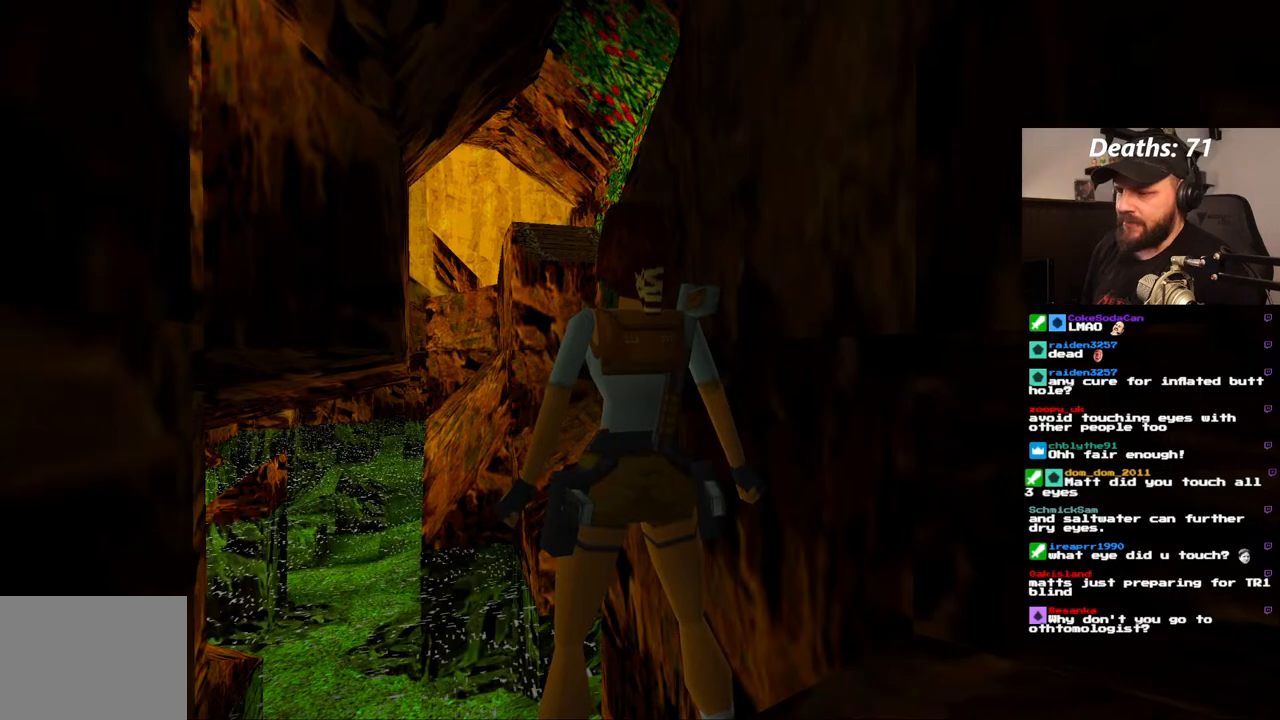
{"dt_ms": 500, "buttons": ["R1"], "left_stick": "center", "right_stick": "center", "events": [[50, "DPAD_LEFT", "up"]]}
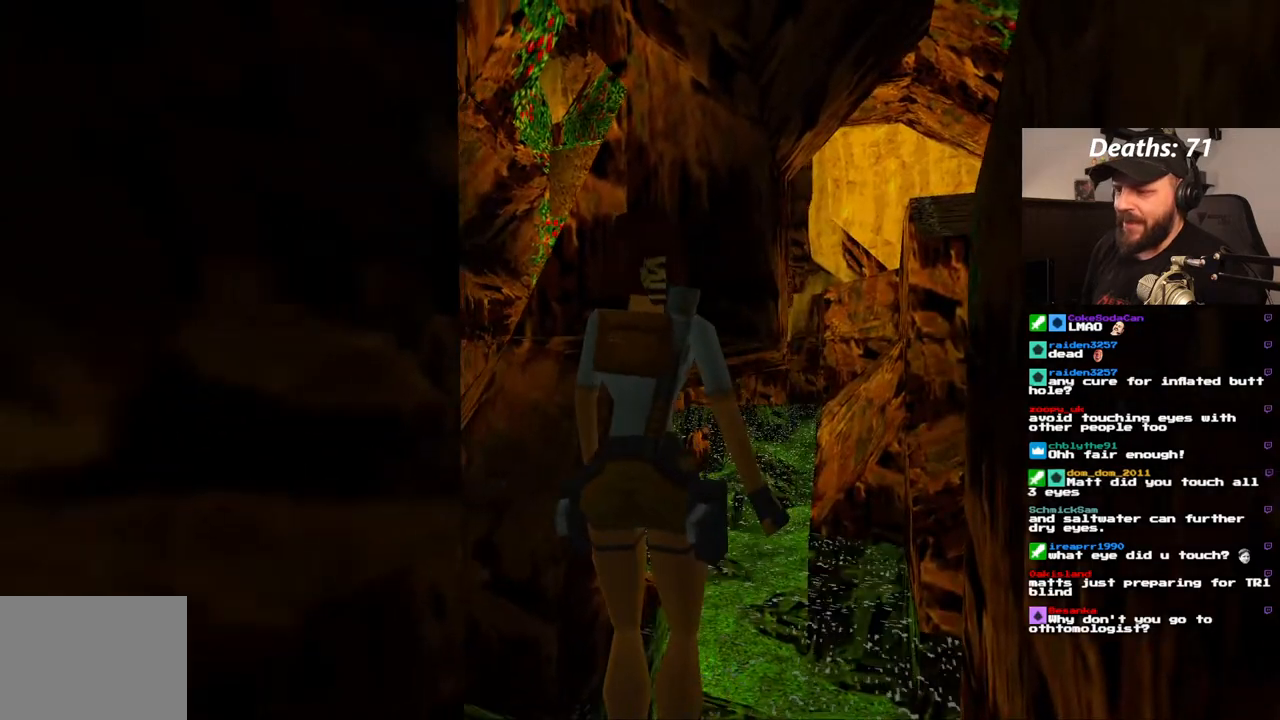
{"dt_ms": 500, "buttons": [], "left_stick": "center", "right_stick": "center", "events": [[33, "R1", "up"]]}